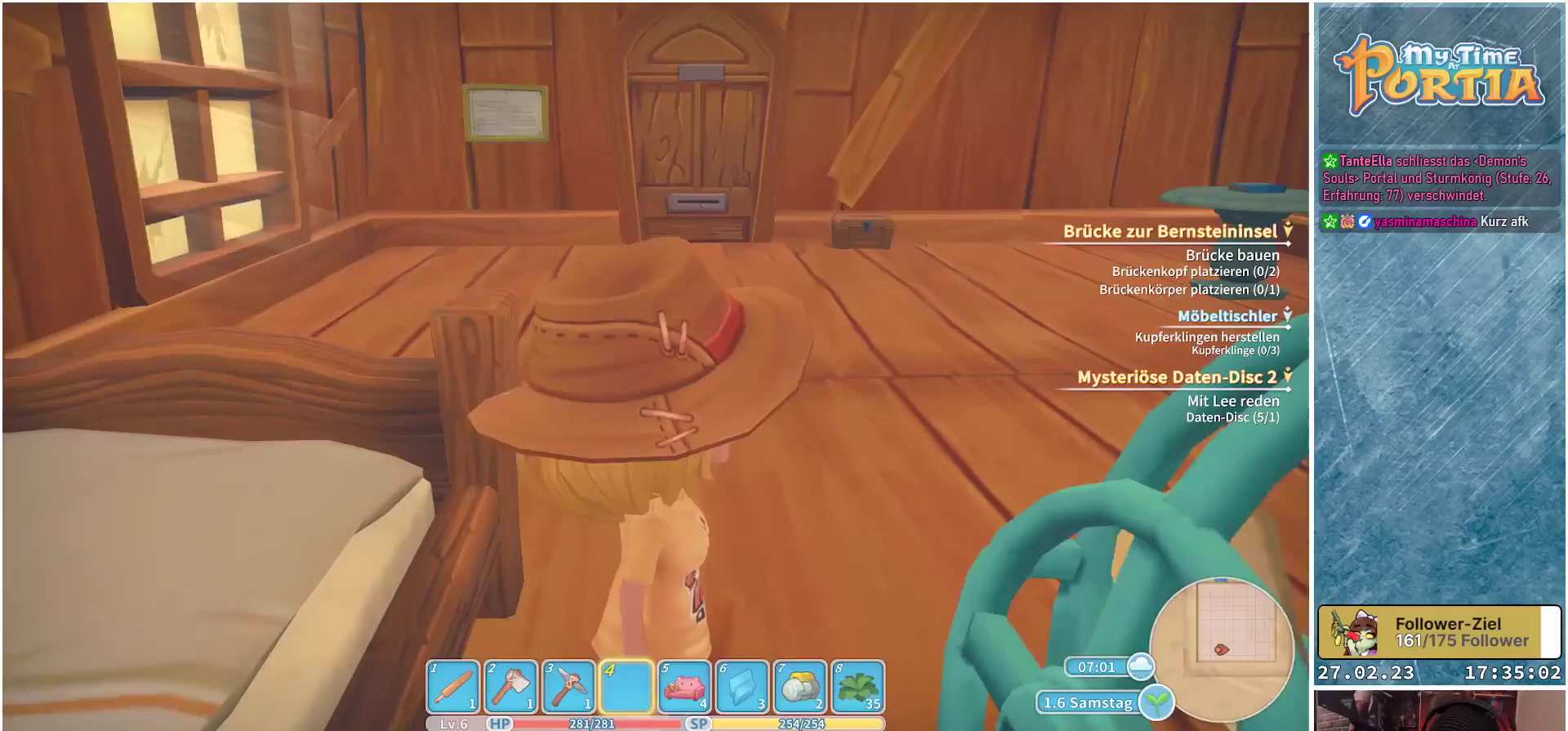
Gameplay with a controller (Xbox layout); each line is a JSON object with the inputs held at the frame after it. "events" lists button and stick changes between this image and that frame as [ms after this image, input, new state], when the widget could be followed in between.
{"buttons": [], "left_stick": "center", "right_stick": "right", "events": [[184, "right_stick", "right"]]}
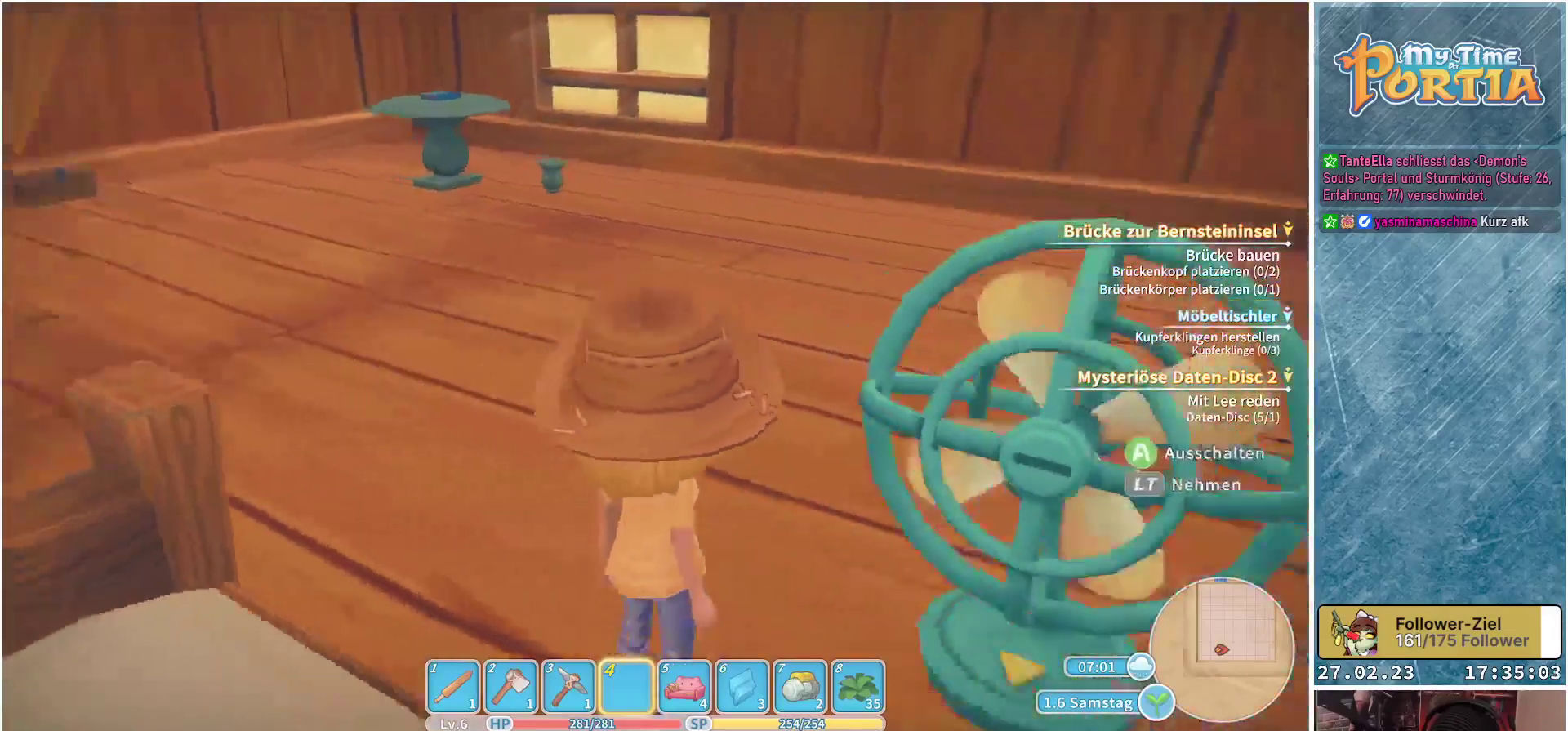
{"buttons": [], "left_stick": "center", "right_stick": "center", "events": [[200, "right_stick", "center"]]}
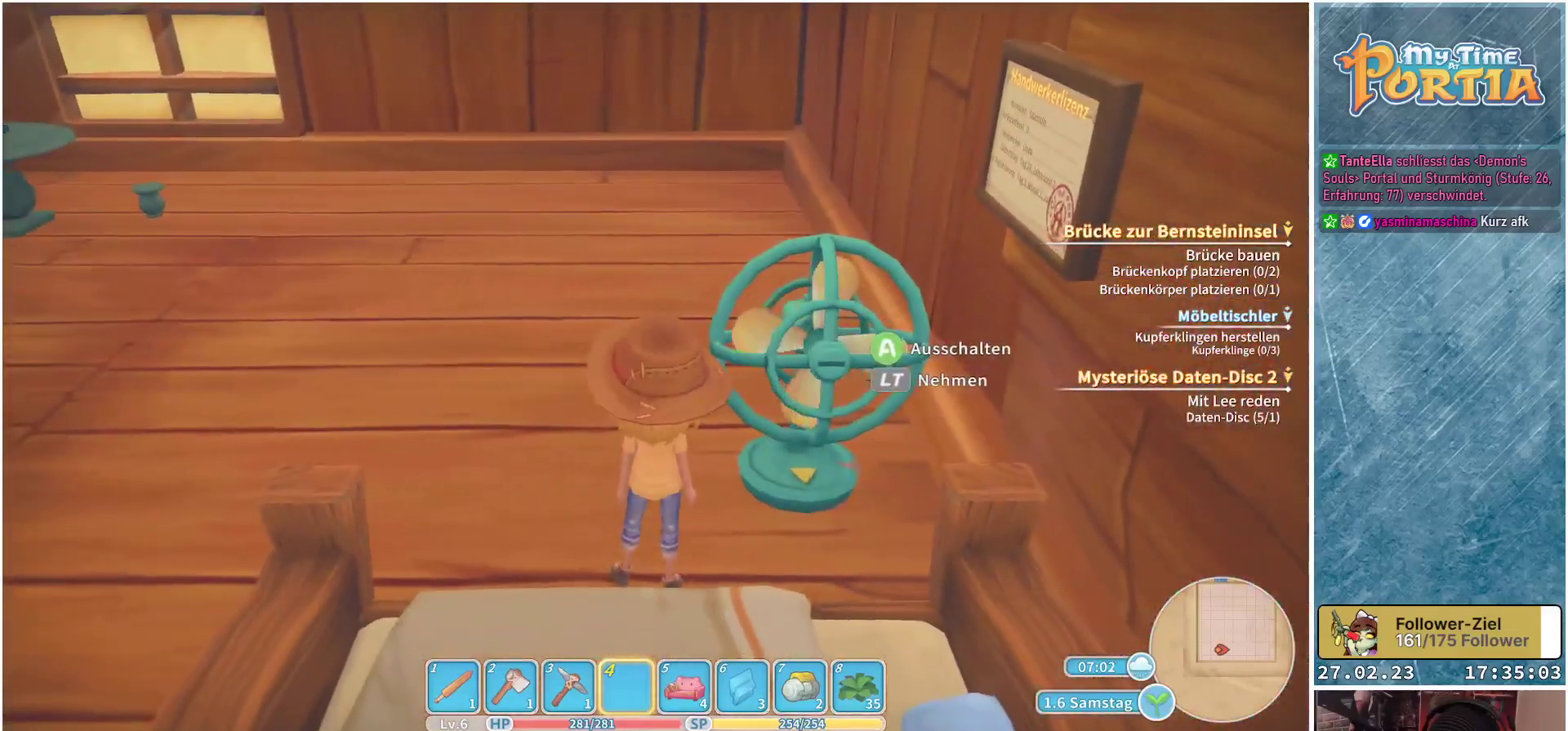
{"buttons": [], "left_stick": "up-left", "right_stick": "center", "events": [[450, "left_stick", "up-left"]]}
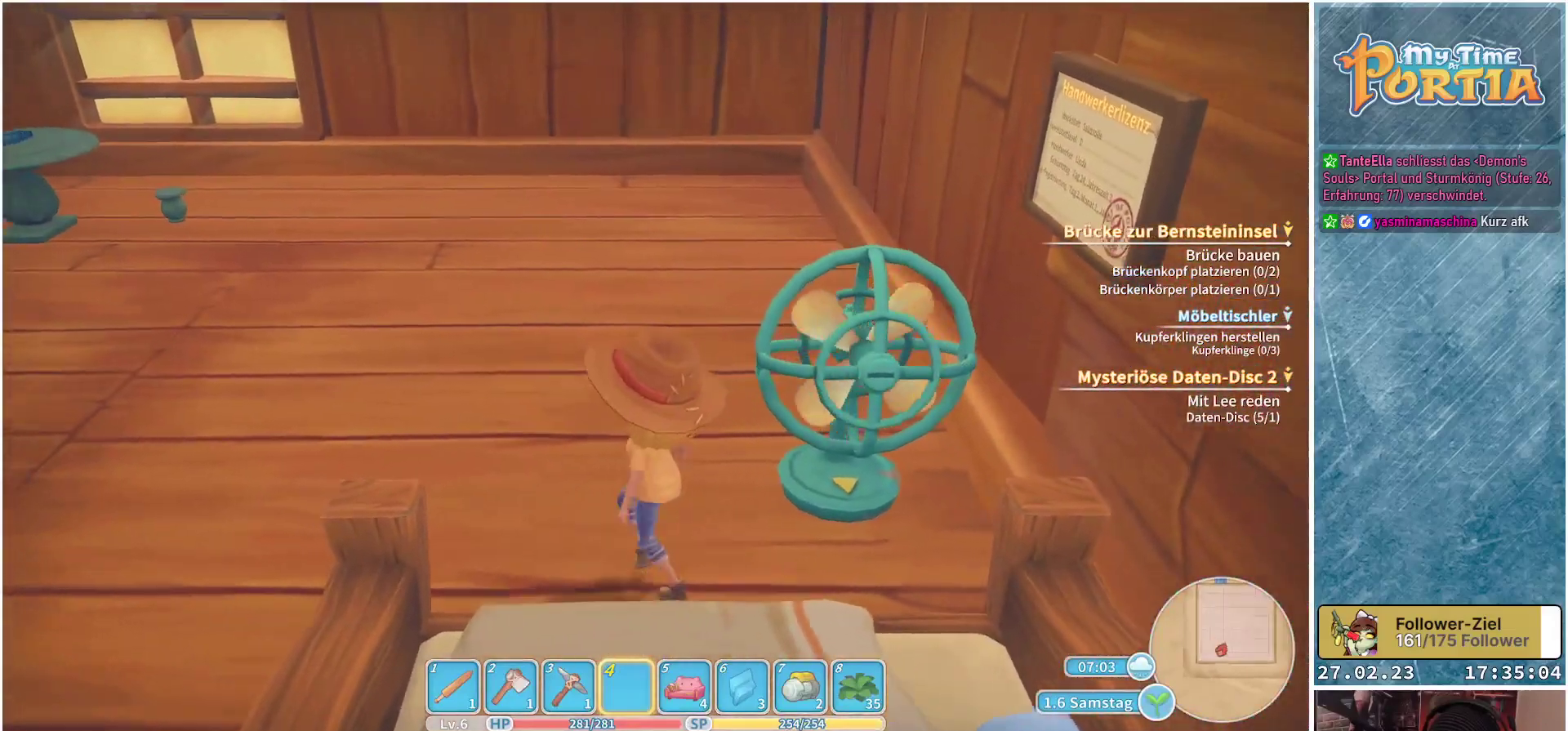
{"buttons": [], "left_stick": "up-left", "right_stick": "center", "events": [[183, "right_stick", "down-right"], [433, "right_stick", "center"]]}
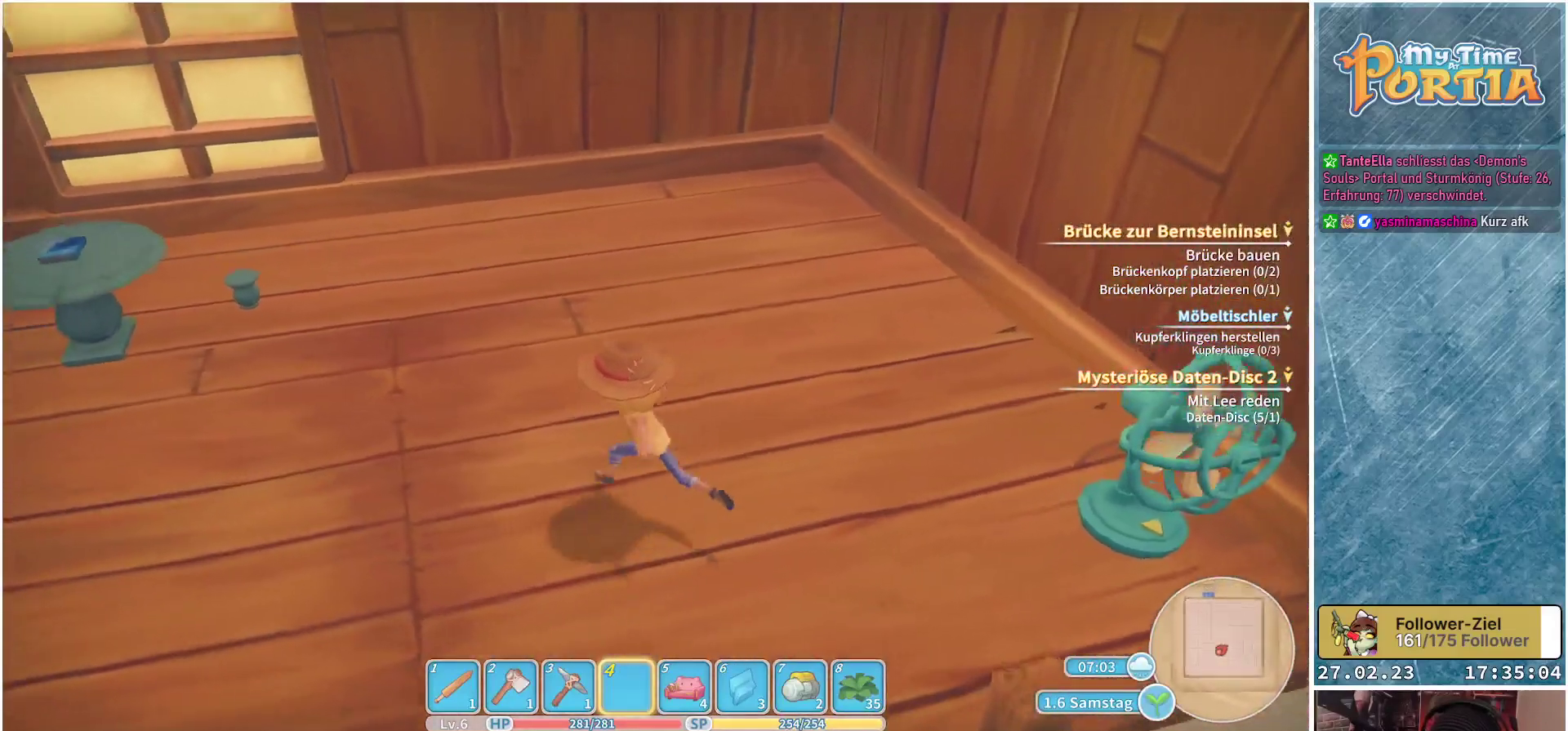
{"buttons": [], "left_stick": "center", "right_stick": "center", "events": [[17, "left_stick", "center"]]}
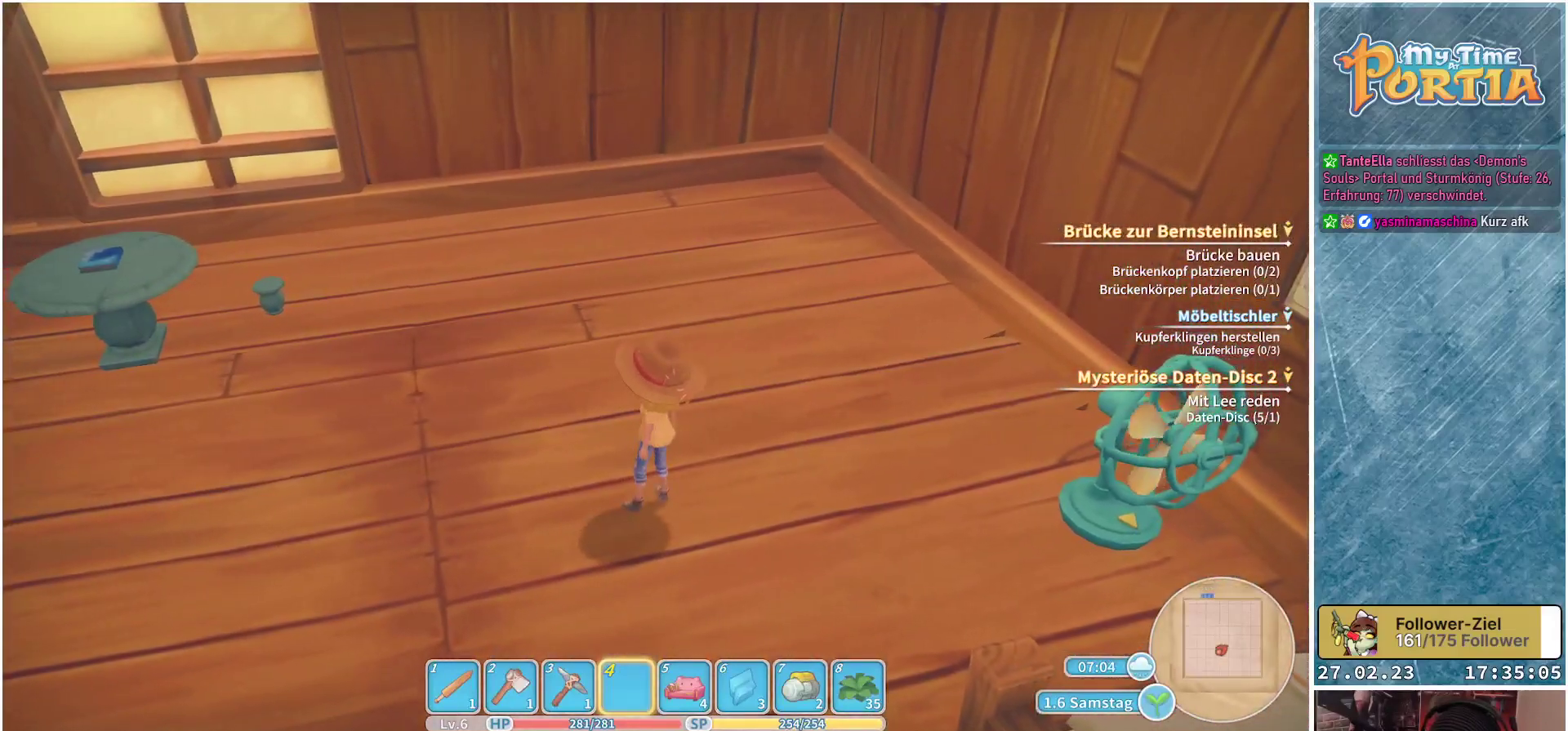
{"buttons": [], "left_stick": "center", "right_stick": "center", "events": []}
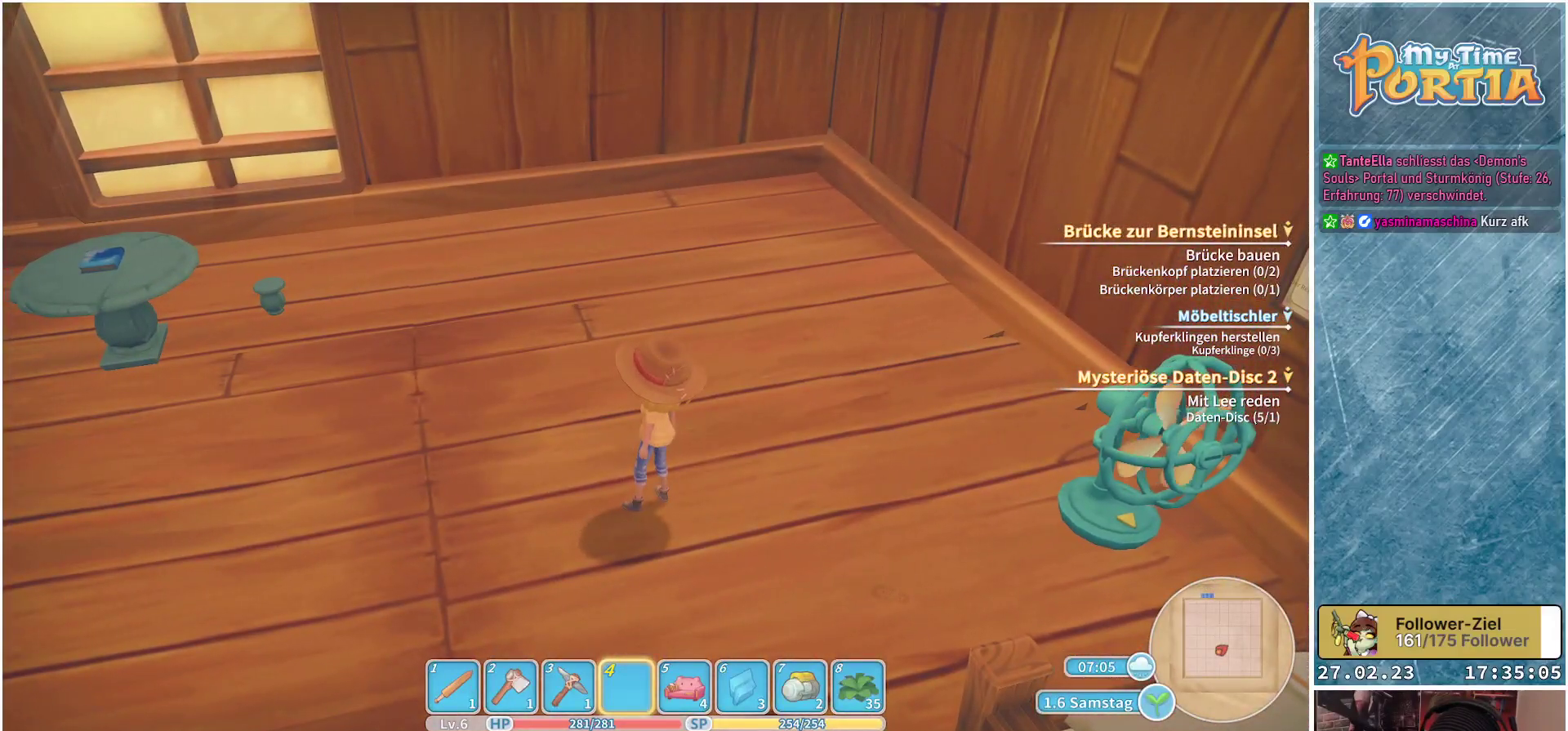
{"buttons": [], "left_stick": "center", "right_stick": "center", "events": []}
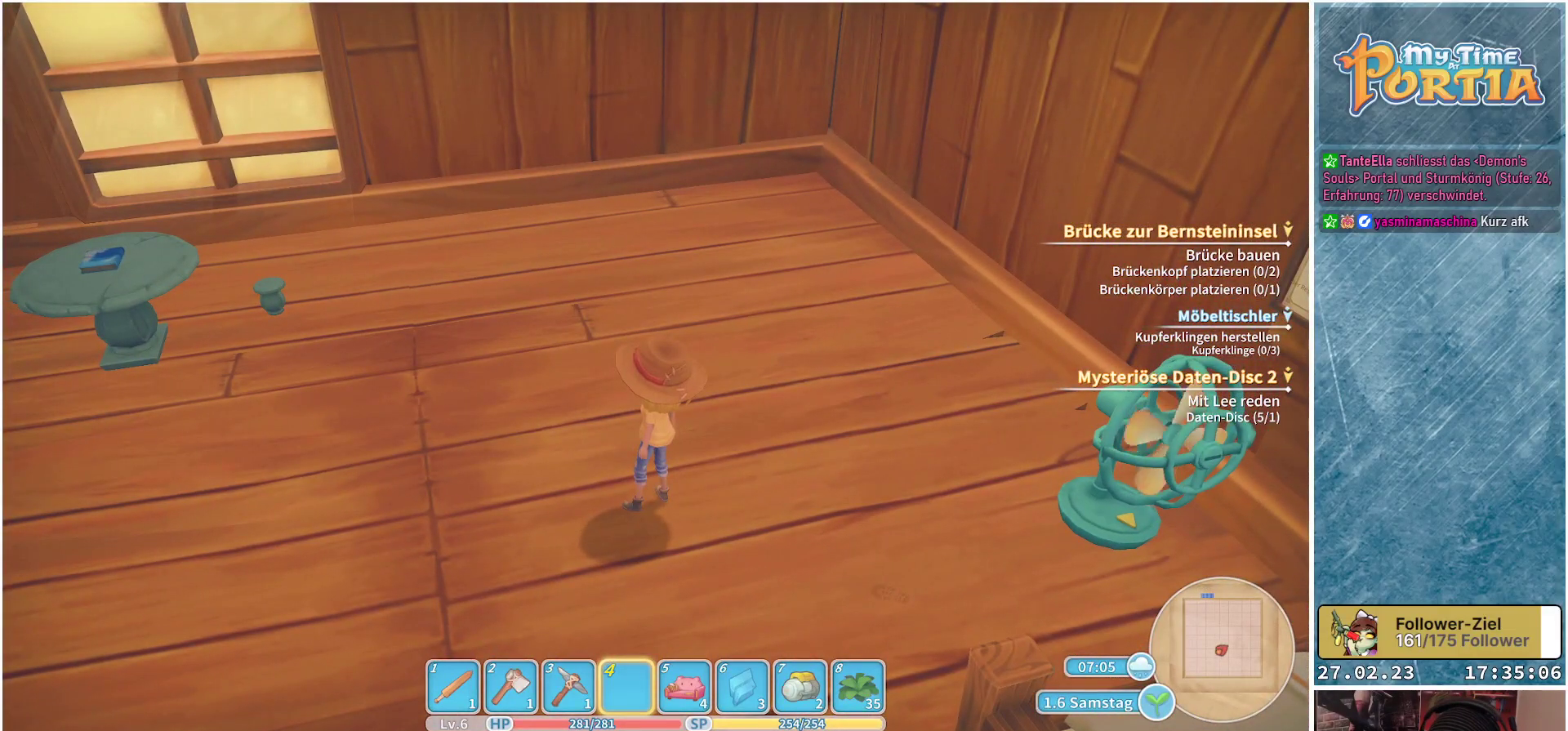
{"buttons": [], "left_stick": "center", "right_stick": "right", "events": [[66, "DPAD_RIGHT", "down"], [166, "DPAD_RIGHT", "up"], [467, "right_stick", "right"]]}
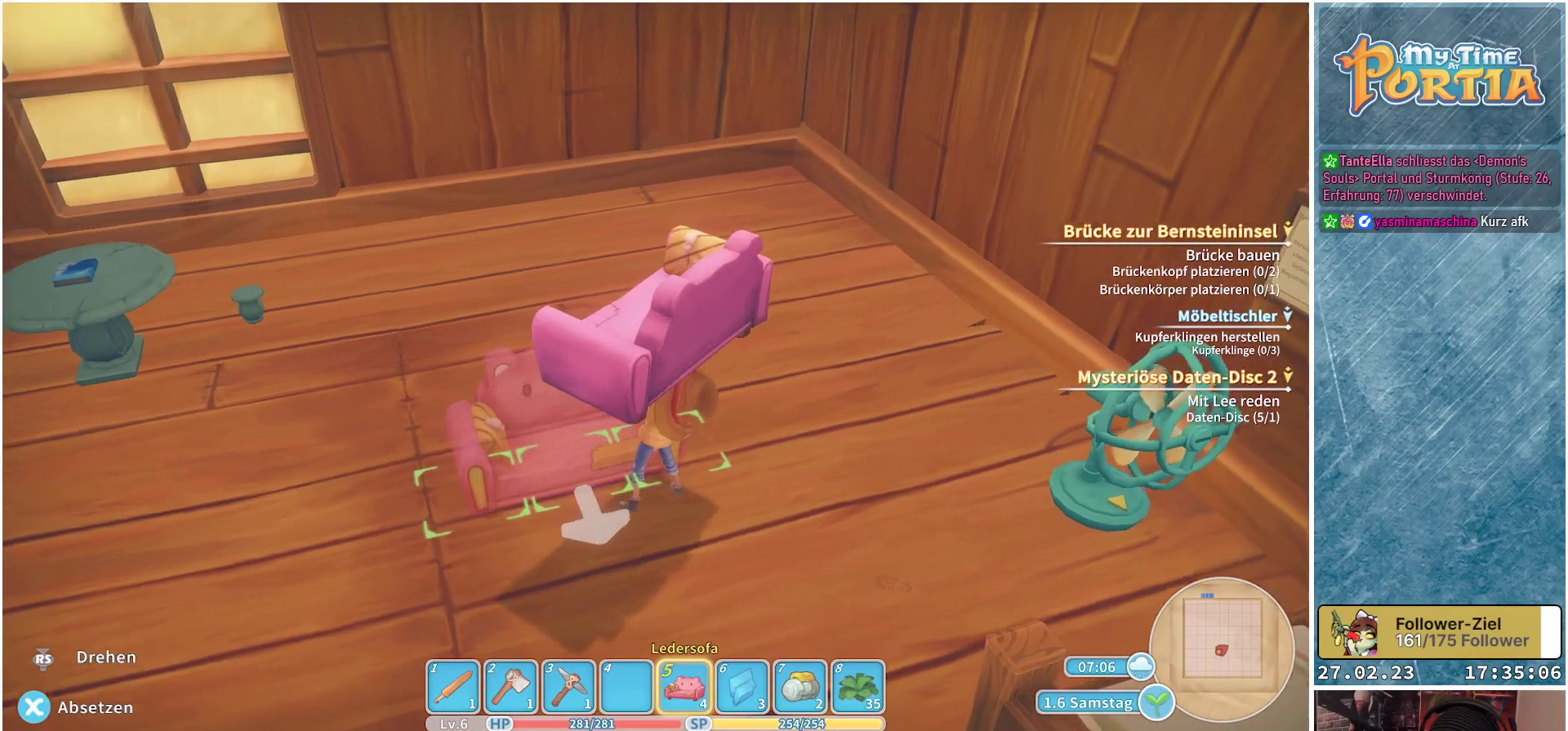
{"buttons": [], "left_stick": "down", "right_stick": "center", "events": [[184, "left_stick", "down"], [184, "right_stick", "center"]]}
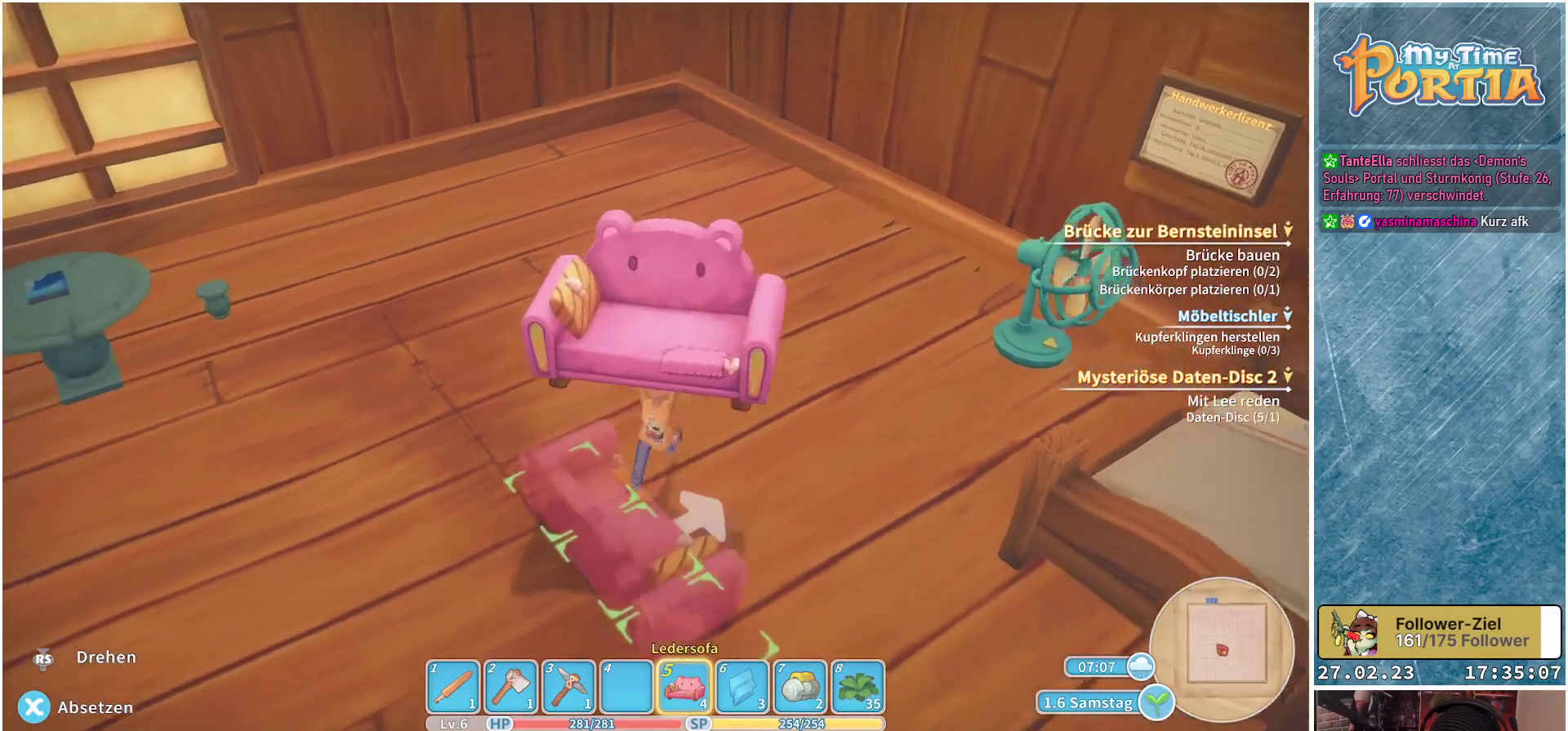
{"buttons": [], "left_stick": "center", "right_stick": "right", "events": [[368, "right_stick", "right"], [401, "left_stick", "center"]]}
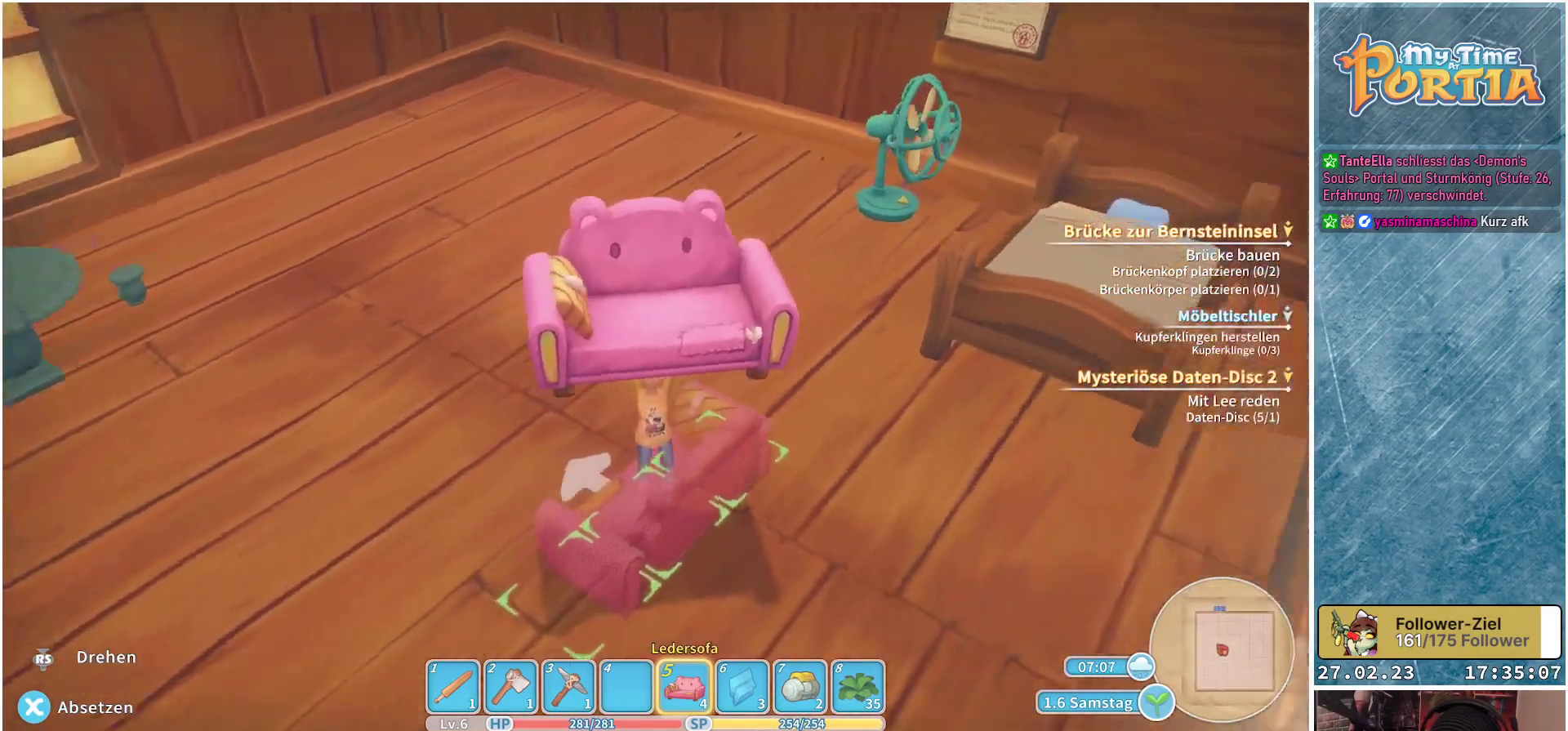
{"buttons": [], "left_stick": "up-left", "right_stick": "left", "events": [[250, "right_stick", "center"], [334, "left_stick", "up-left"], [367, "right_stick", "left"]]}
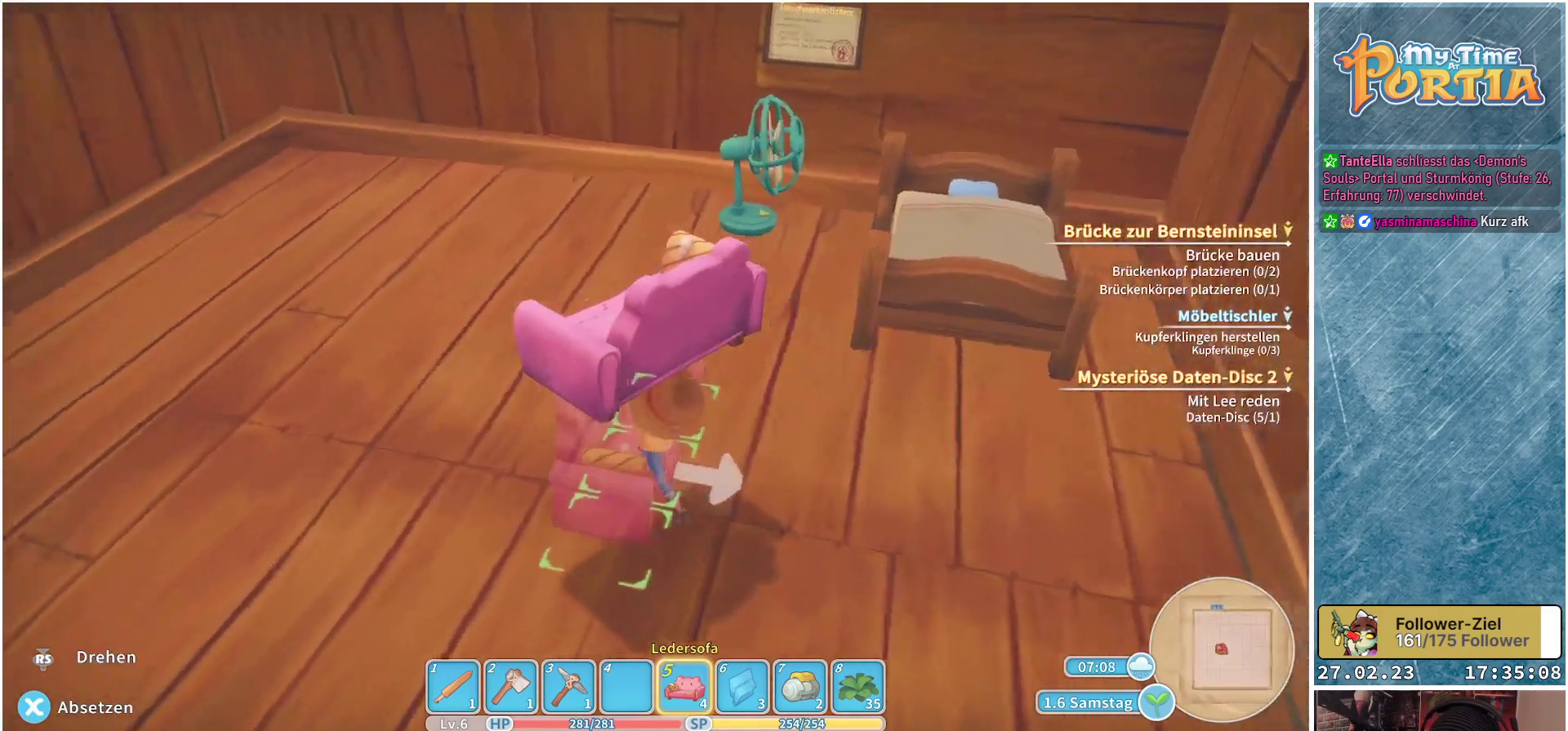
{"buttons": [], "left_stick": "up", "right_stick": "center", "events": [[400, "left_stick", "up"], [483, "right_stick", "center"]]}
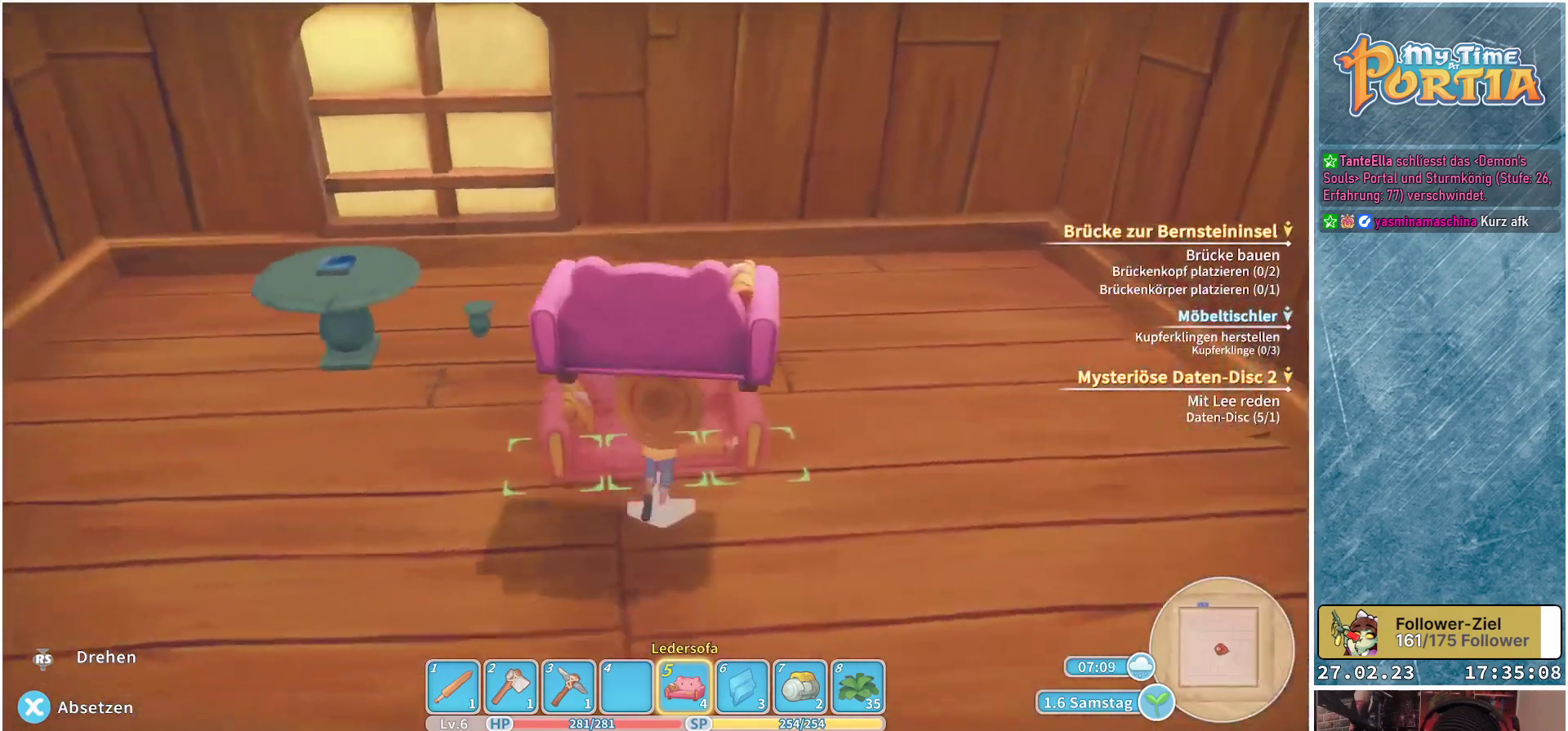
{"buttons": [], "left_stick": "center", "right_stick": "left", "events": [[317, "left_stick", "center"], [417, "right_stick", "left"]]}
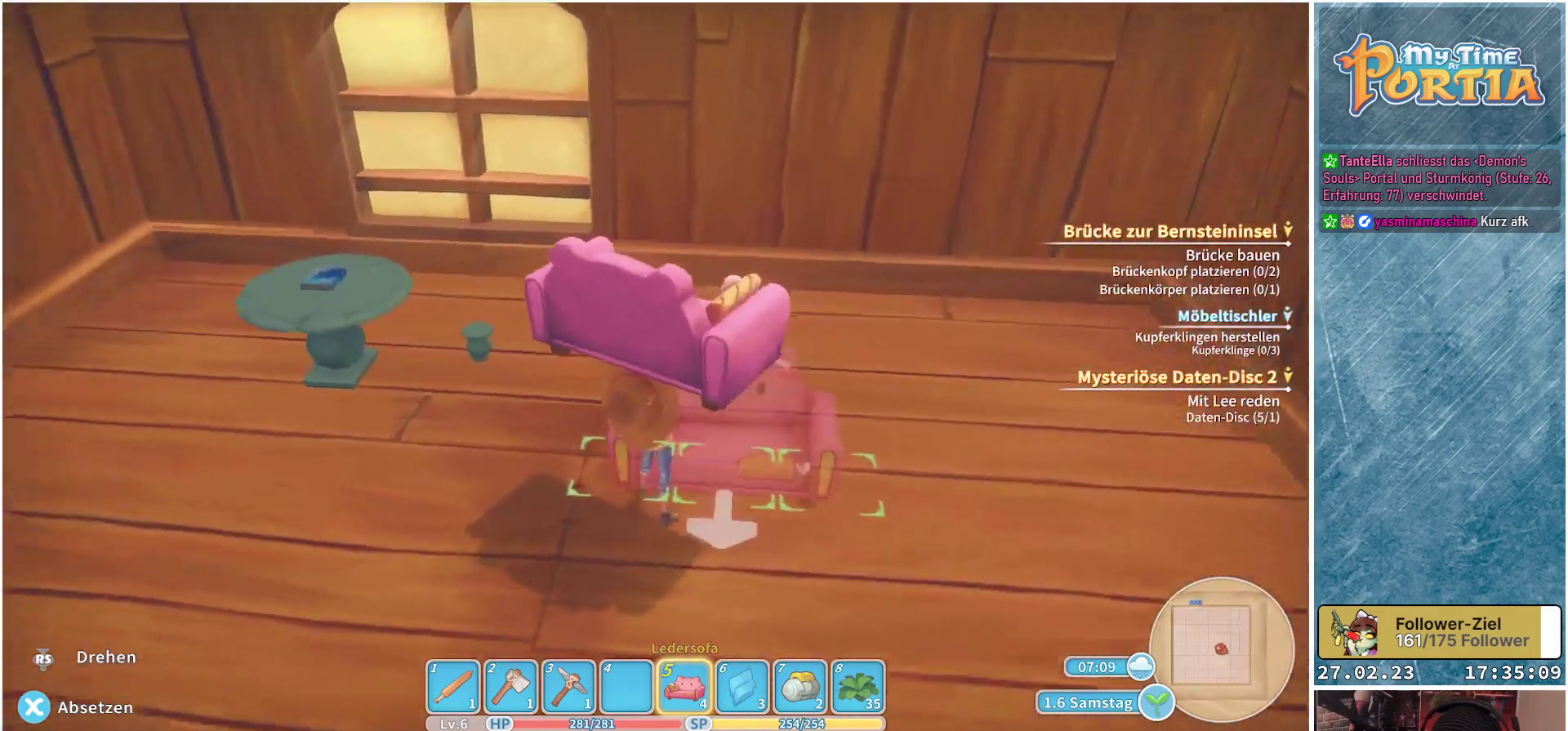
{"buttons": [], "left_stick": "center", "right_stick": "right", "events": [[167, "right_stick", "center"], [317, "right_stick", "right"]]}
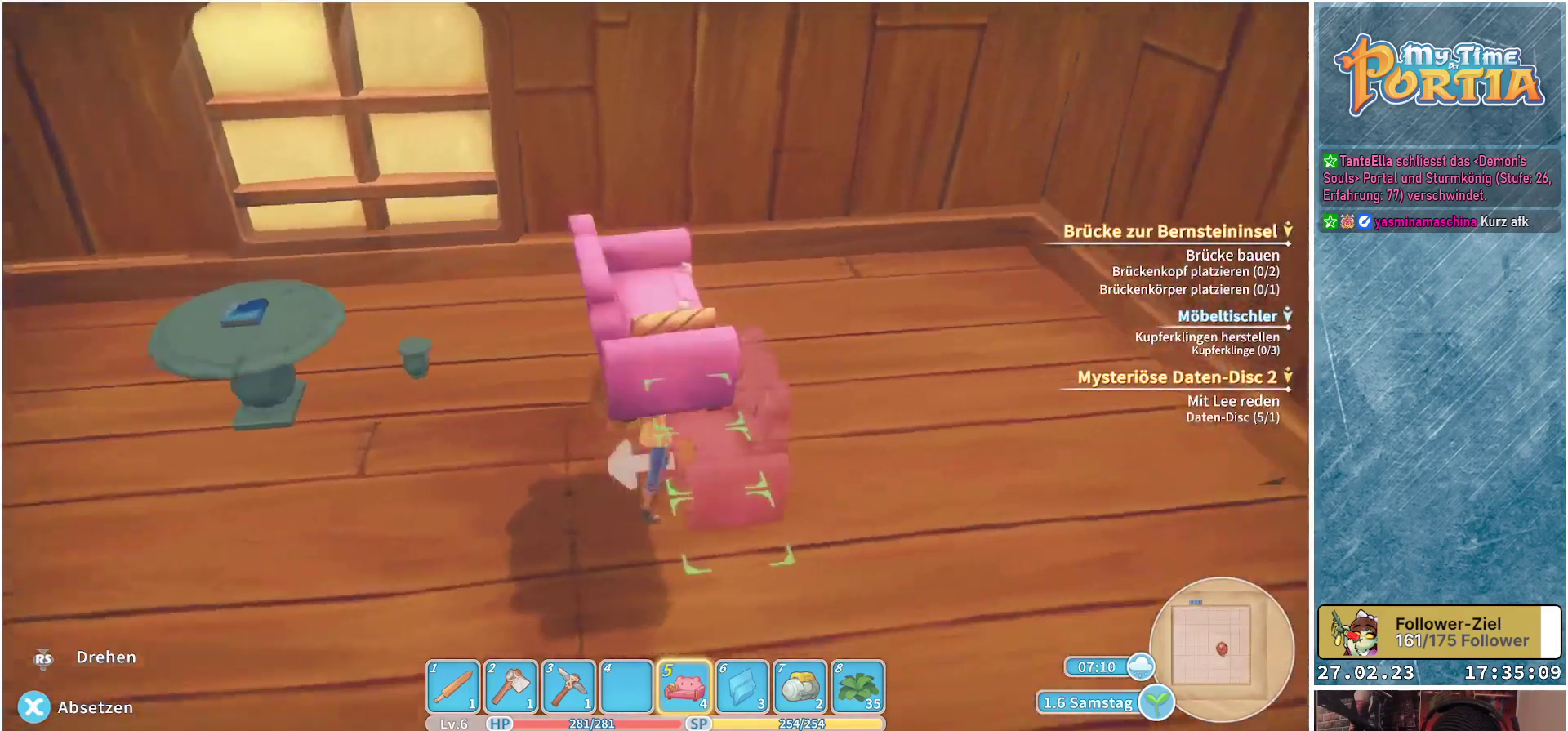
{"buttons": [], "left_stick": "up-right", "right_stick": "right", "events": [[17, "left_stick", "right"], [83, "left_stick", "up-right"]]}
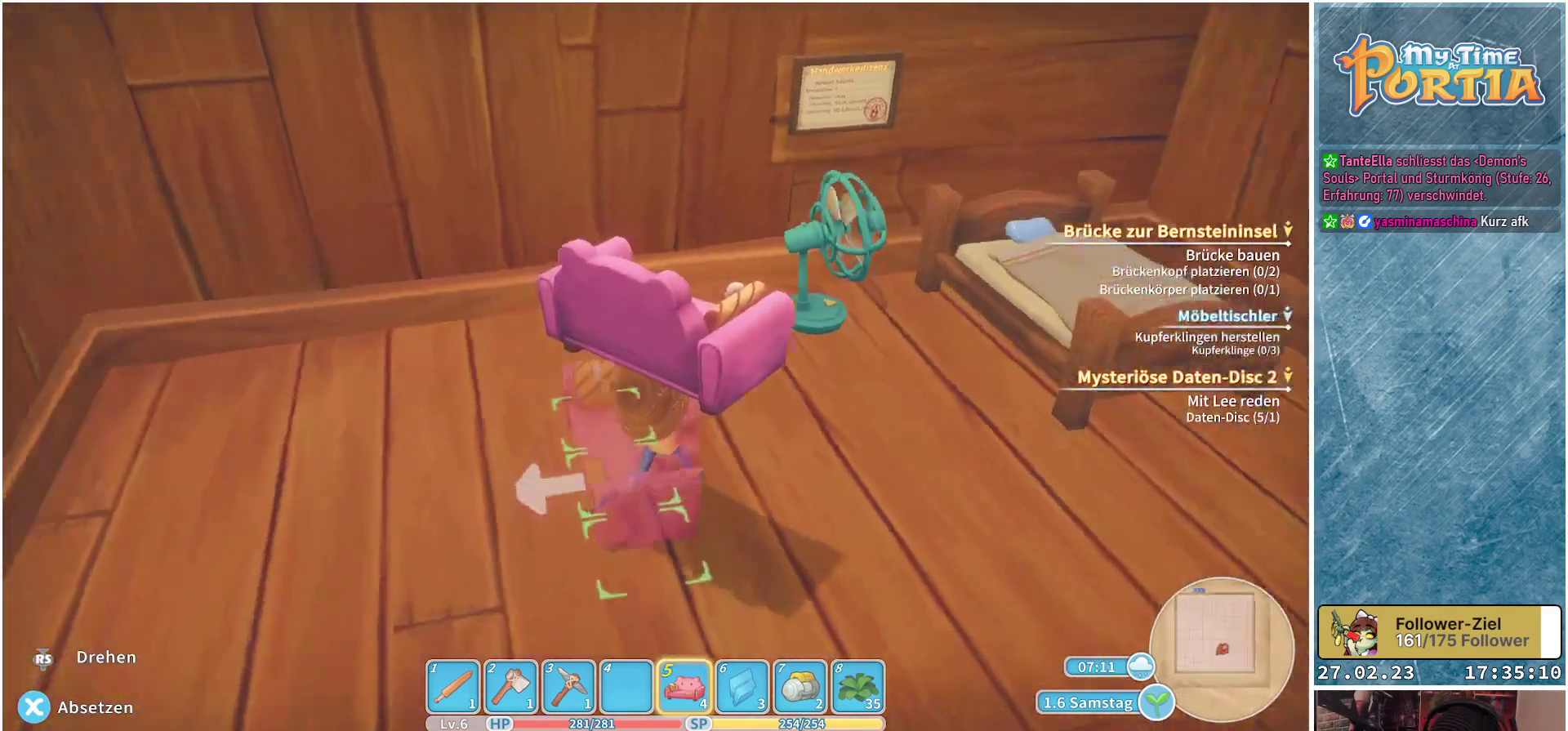
{"buttons": [], "left_stick": "center", "right_stick": "center", "events": [[16, "left_stick", "up"], [50, "right_stick", "center"], [133, "left_stick", "up-left"], [383, "left_stick", "up"], [500, "left_stick", "center"]]}
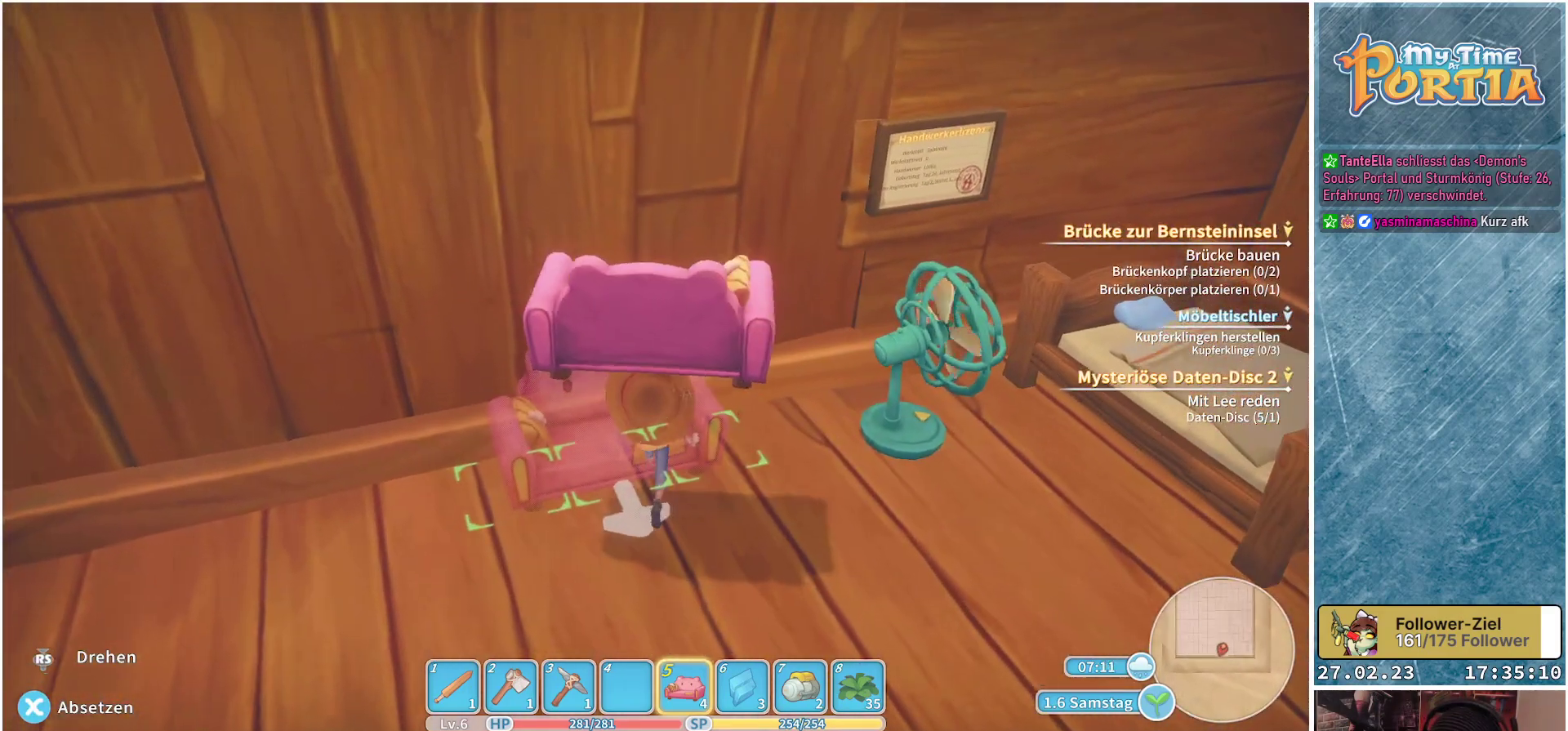
{"buttons": [], "left_stick": "center", "right_stick": "center", "events": []}
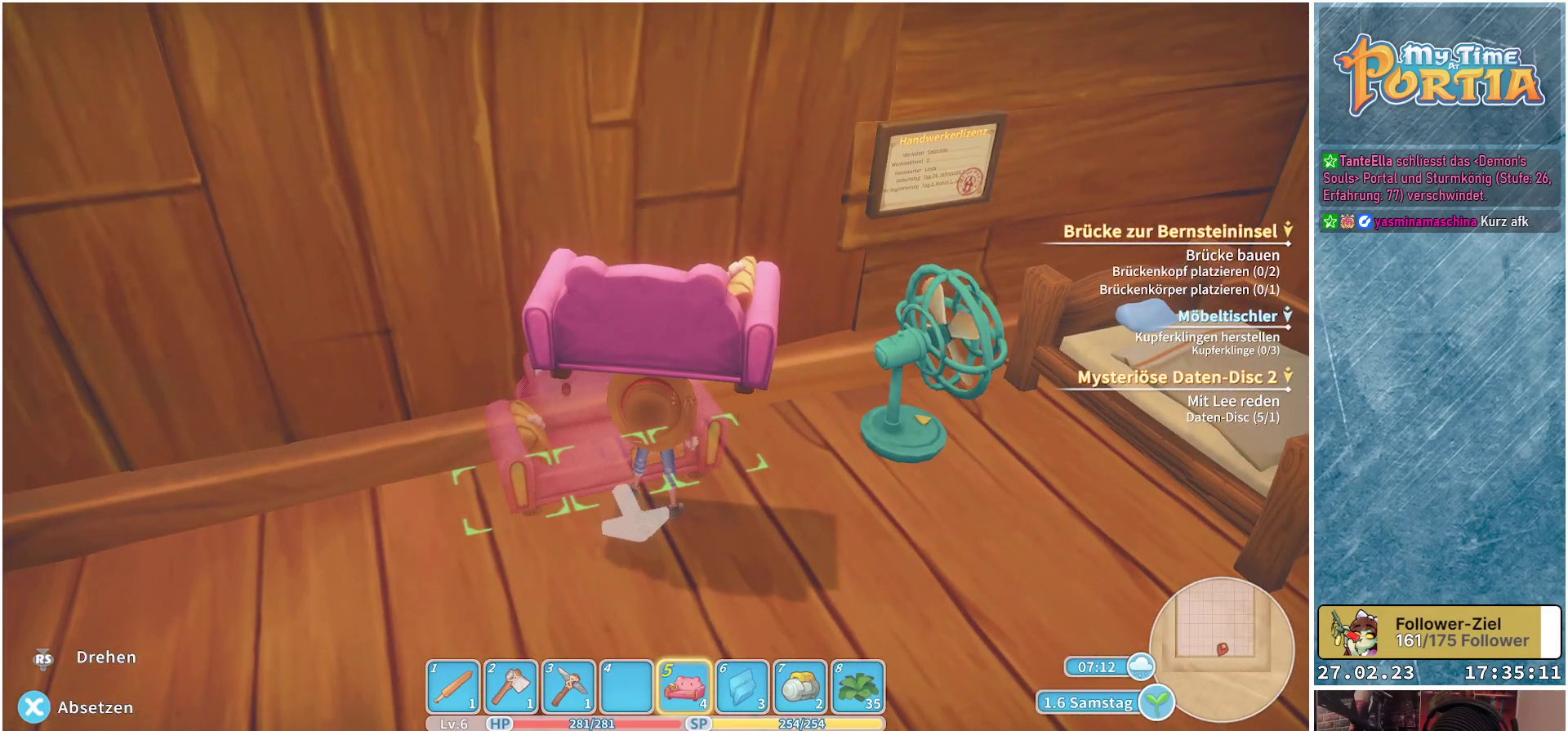
{"buttons": [], "left_stick": "center", "right_stick": "center", "events": [[67, "A", "down"], [134, "A", "up"]]}
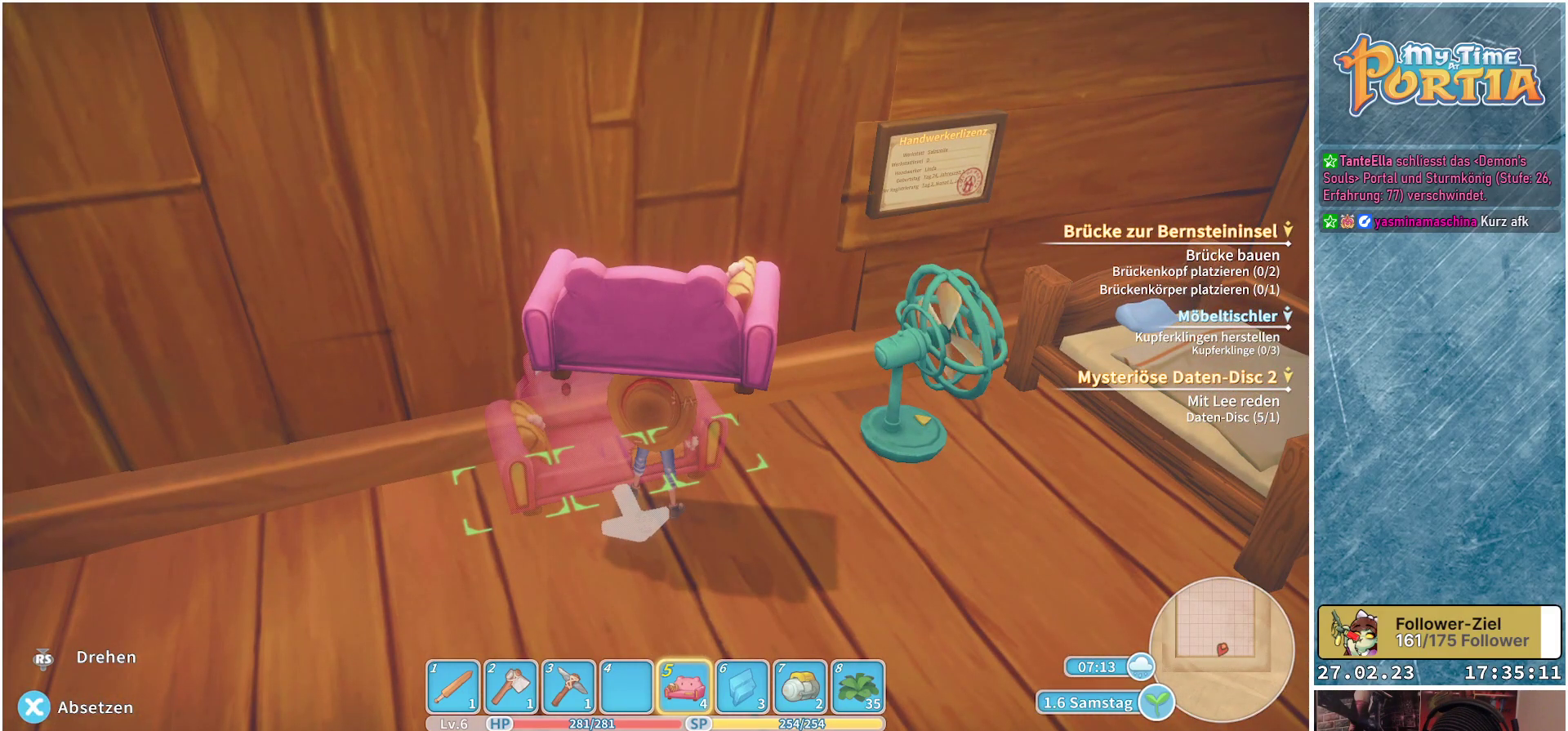
{"buttons": [], "left_stick": "center", "right_stick": "left", "events": [[300, "right_stick", "left"]]}
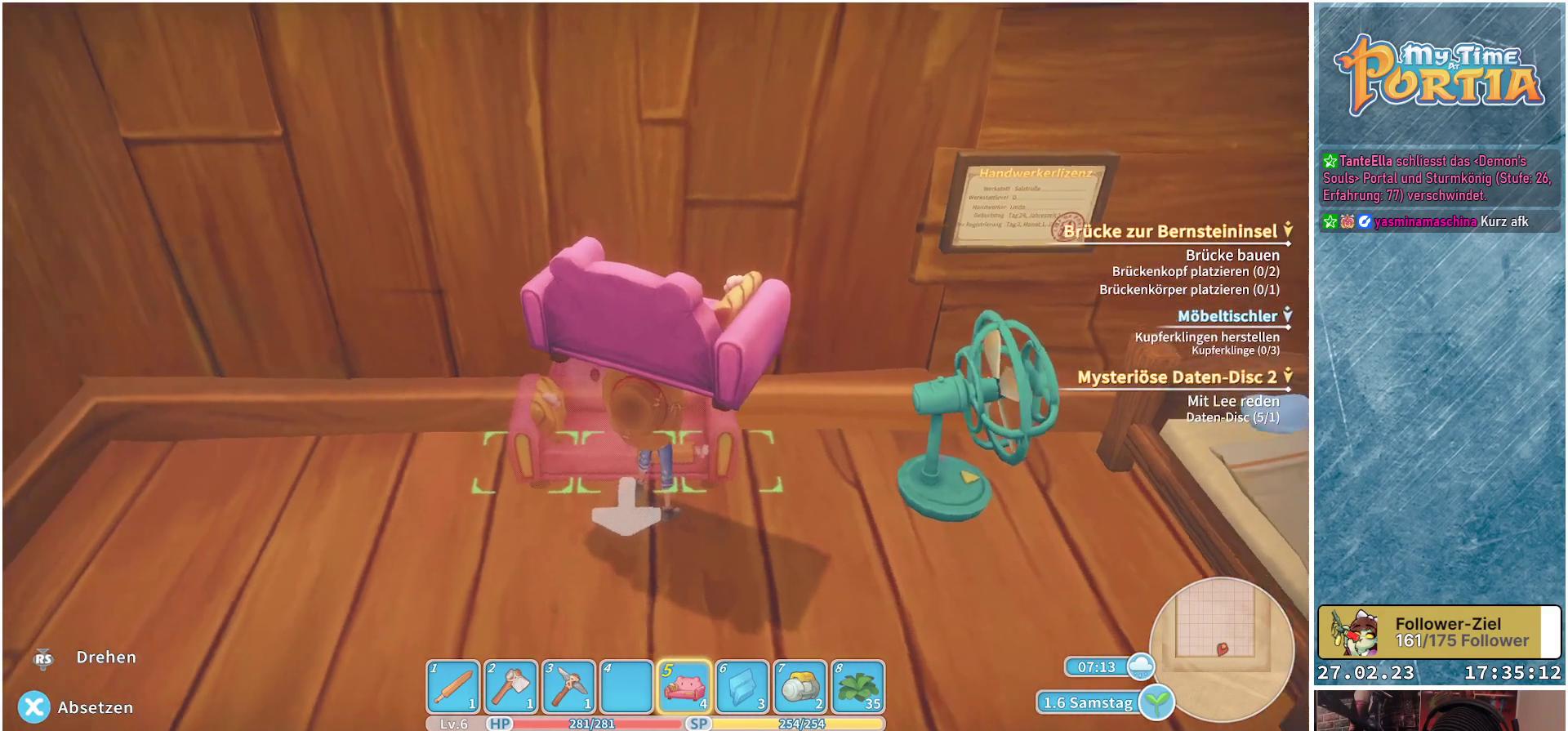
{"buttons": [], "left_stick": "up-left", "right_stick": "center", "events": [[266, "right_stick", "center"], [500, "left_stick", "up-left"]]}
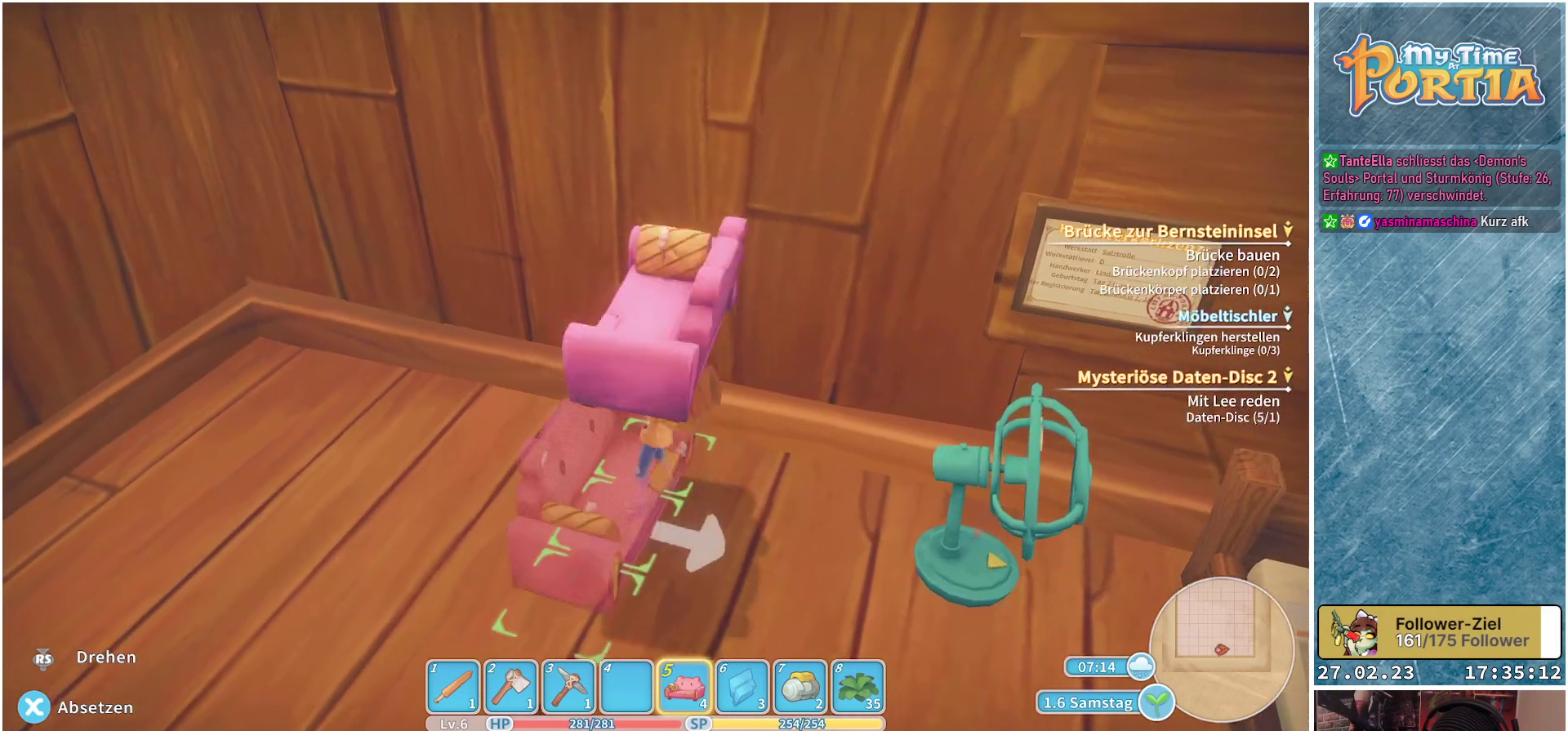
{"buttons": [], "left_stick": "down", "right_stick": "center", "events": [[184, "left_stick", "left"], [367, "left_stick", "down-left"], [484, "left_stick", "down"]]}
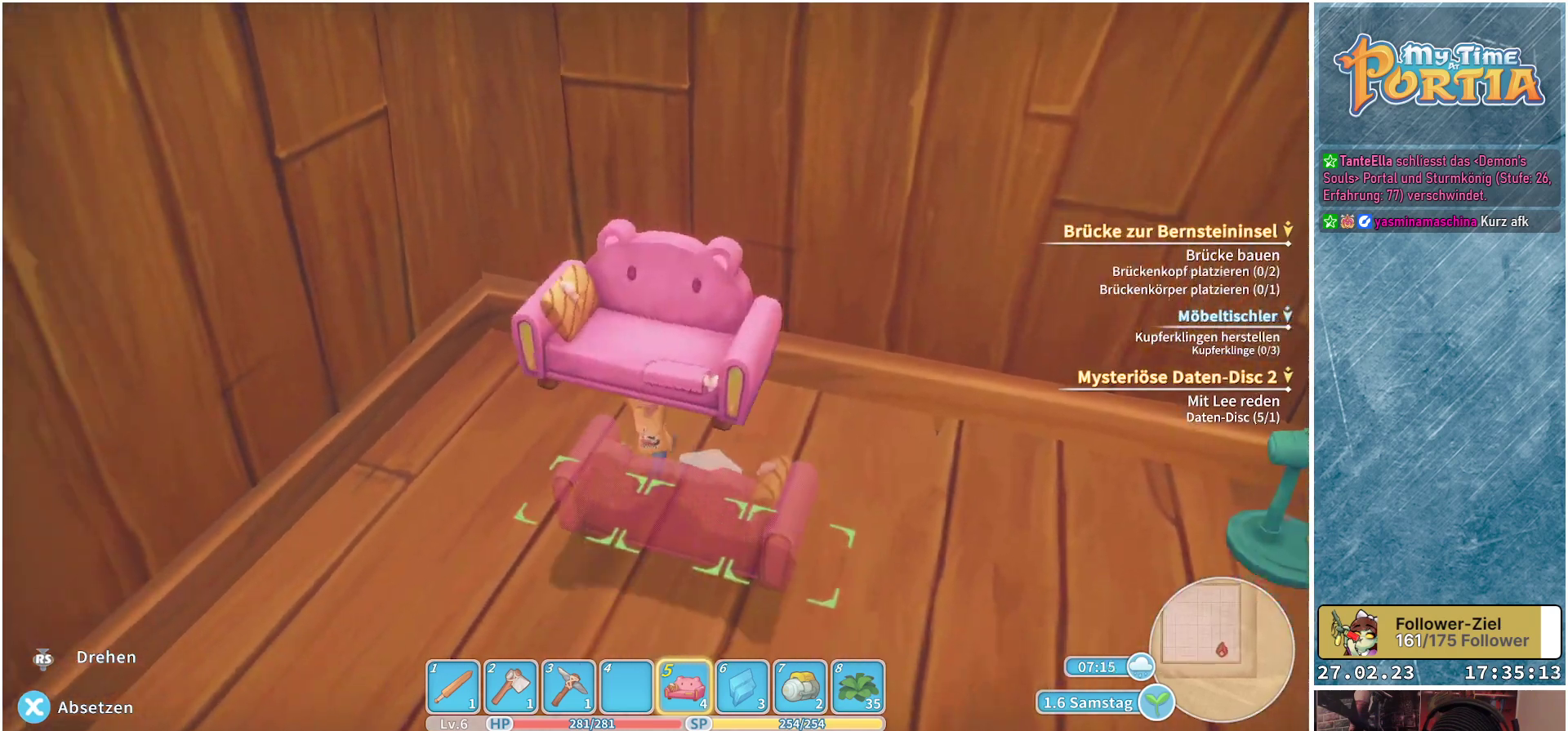
{"buttons": [], "left_stick": "center", "right_stick": "center", "events": [[84, "left_stick", "center"], [151, "left_stick", "up"], [401, "left_stick", "center"]]}
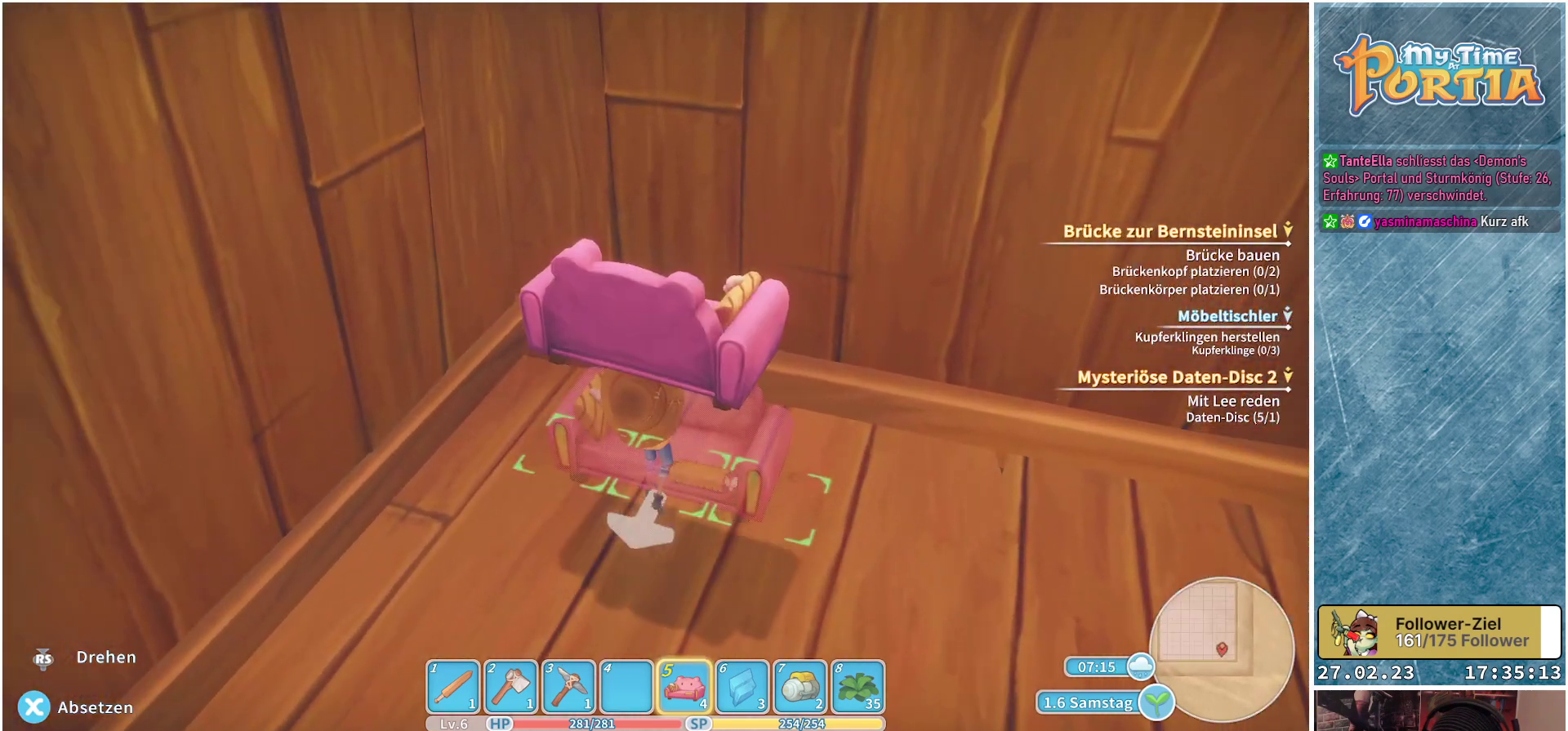
{"buttons": [], "left_stick": "center", "right_stick": "center", "events": [[300, "left_stick", "up"], [417, "left_stick", "center"]]}
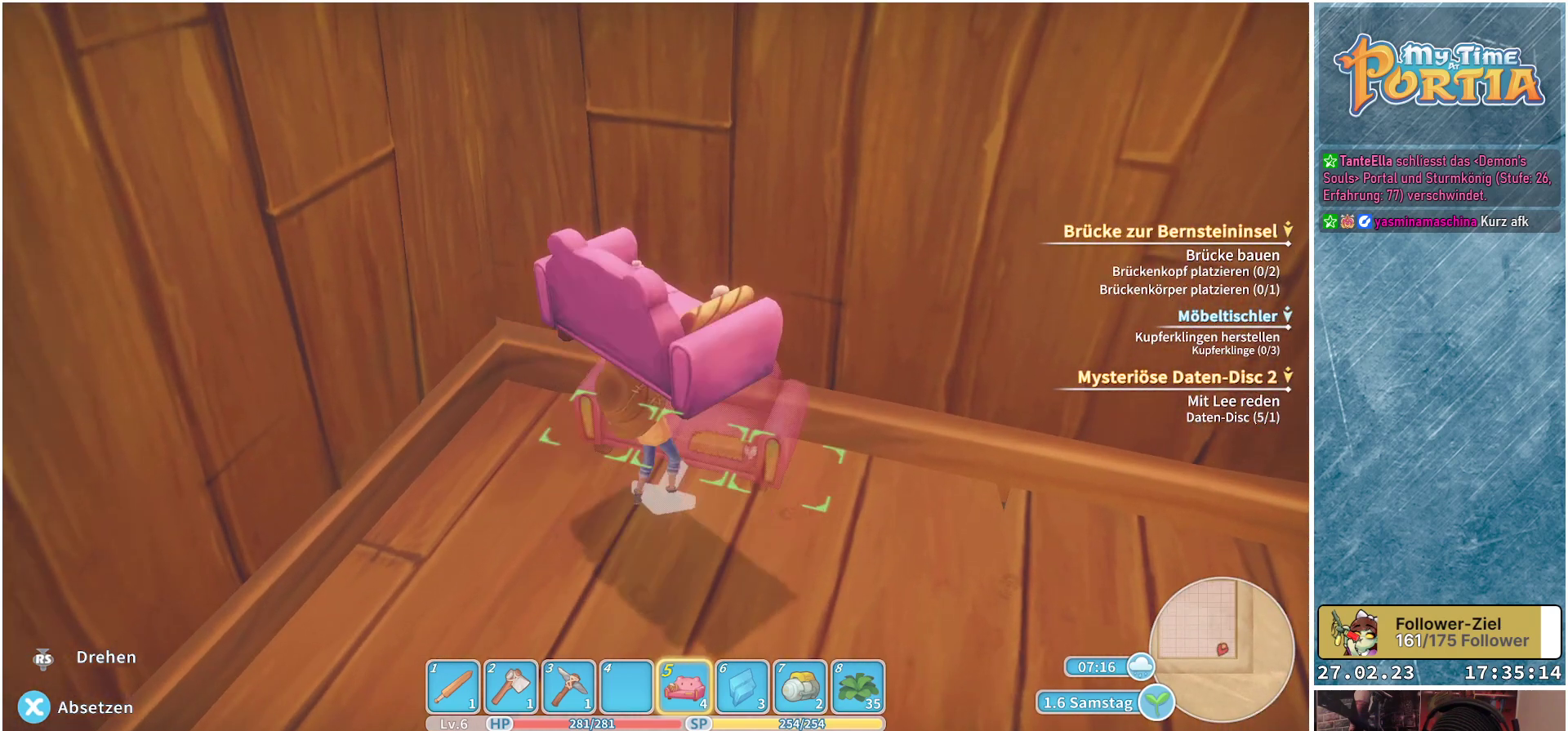
{"buttons": [], "left_stick": "center", "right_stick": "center", "events": []}
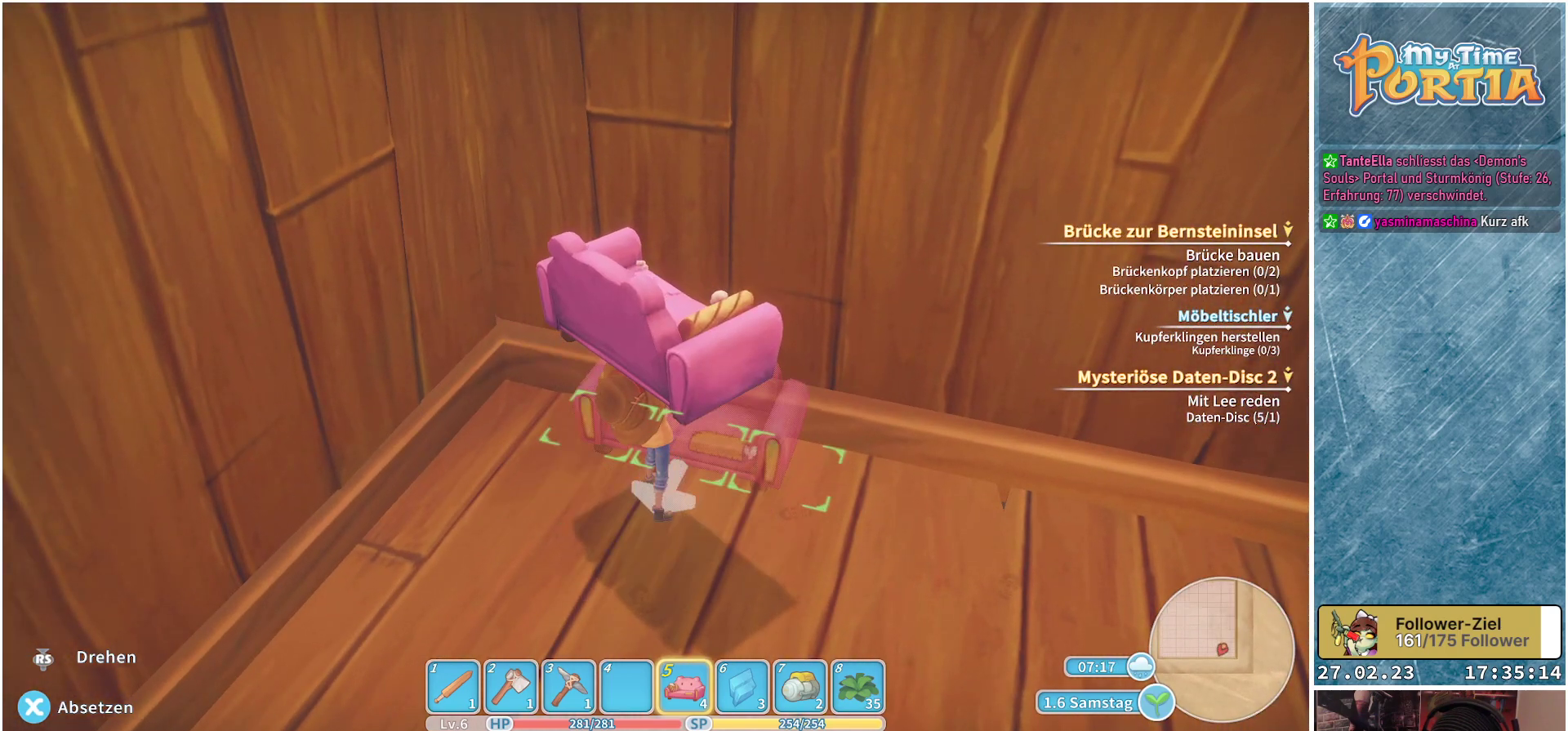
{"buttons": ["X"], "left_stick": "center", "right_stick": "center", "events": [[450, "X", "down"]]}
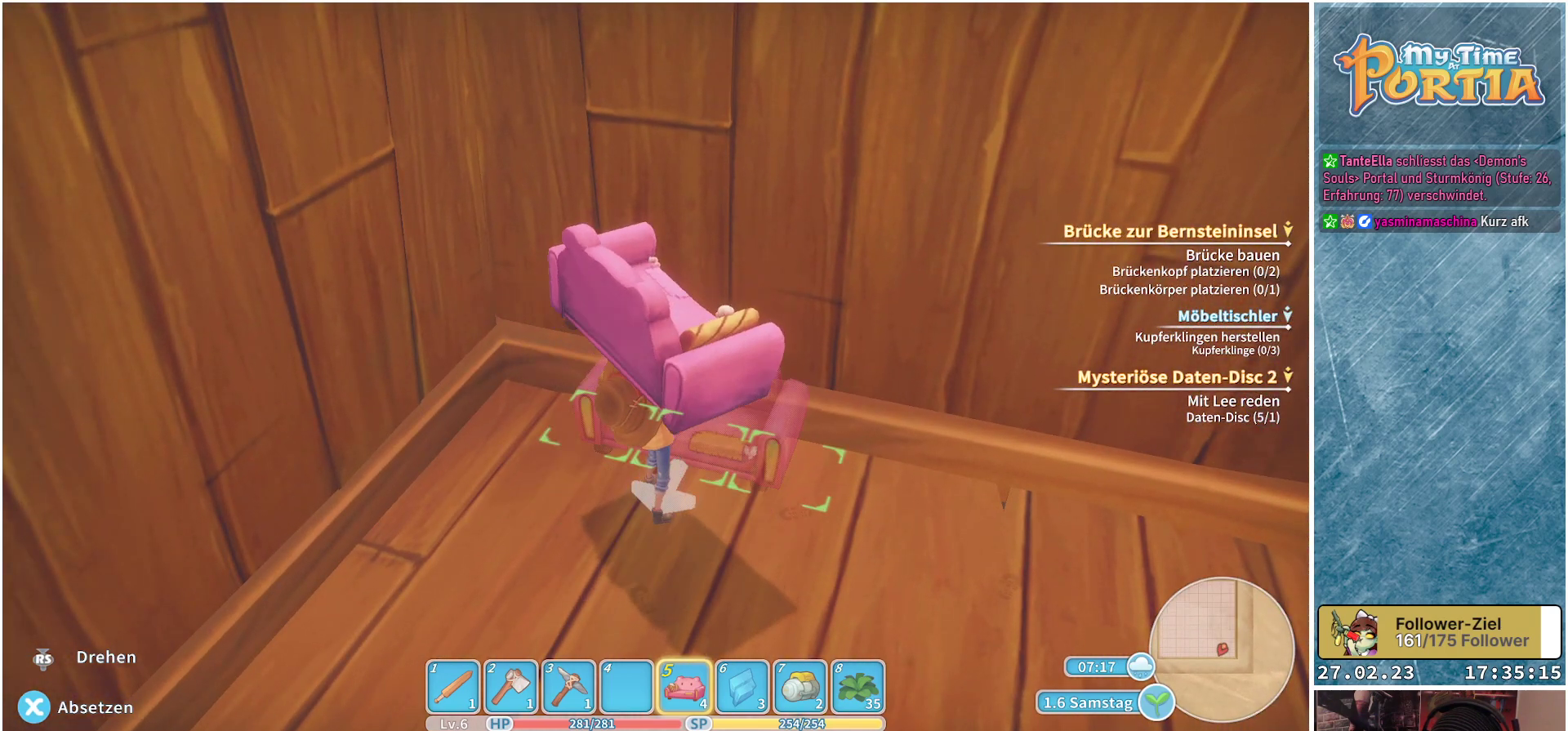
{"buttons": [], "left_stick": "center", "right_stick": "center", "events": [[66, "X", "up"]]}
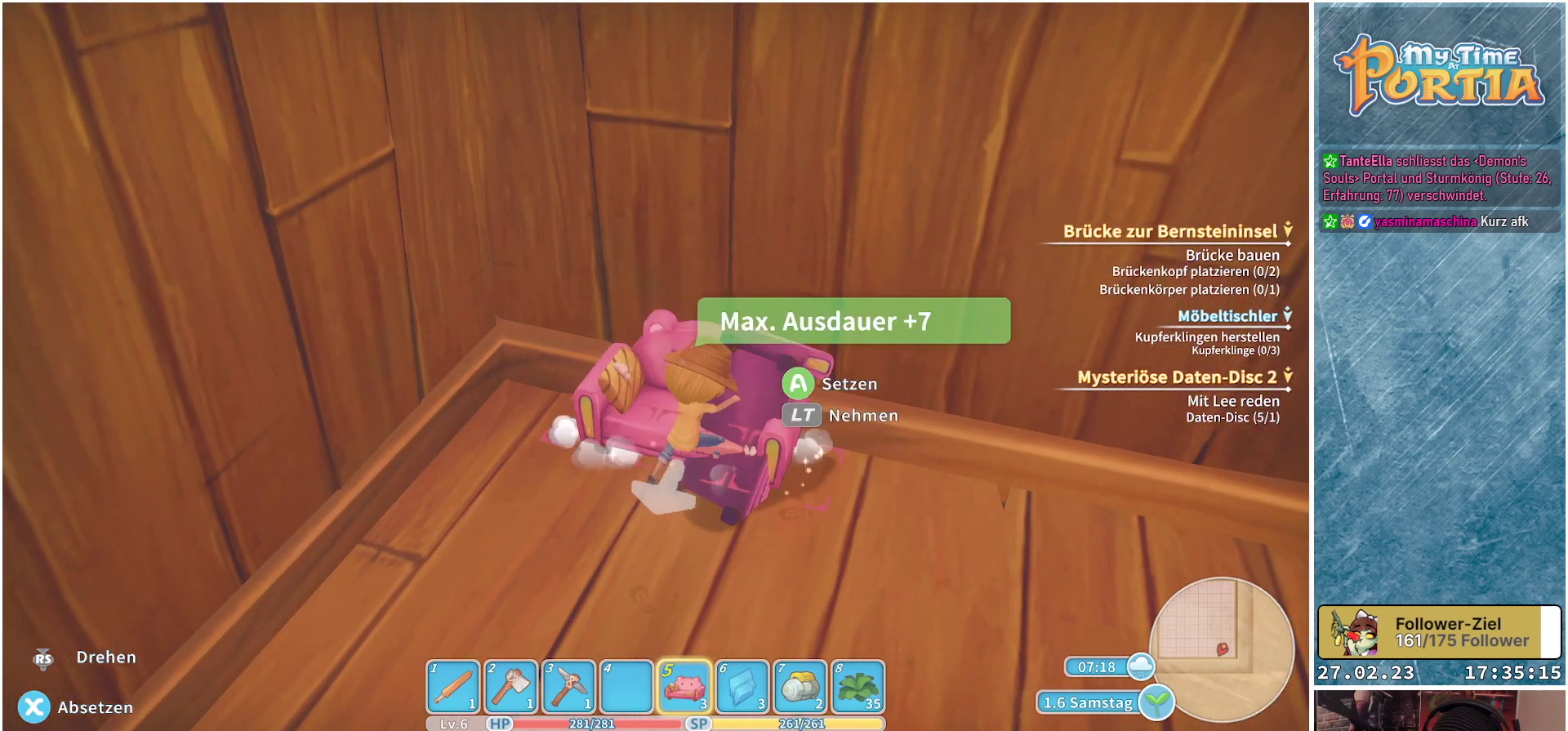
{"buttons": [], "left_stick": "down", "right_stick": "left", "events": [[267, "right_stick", "left"], [467, "left_stick", "down"]]}
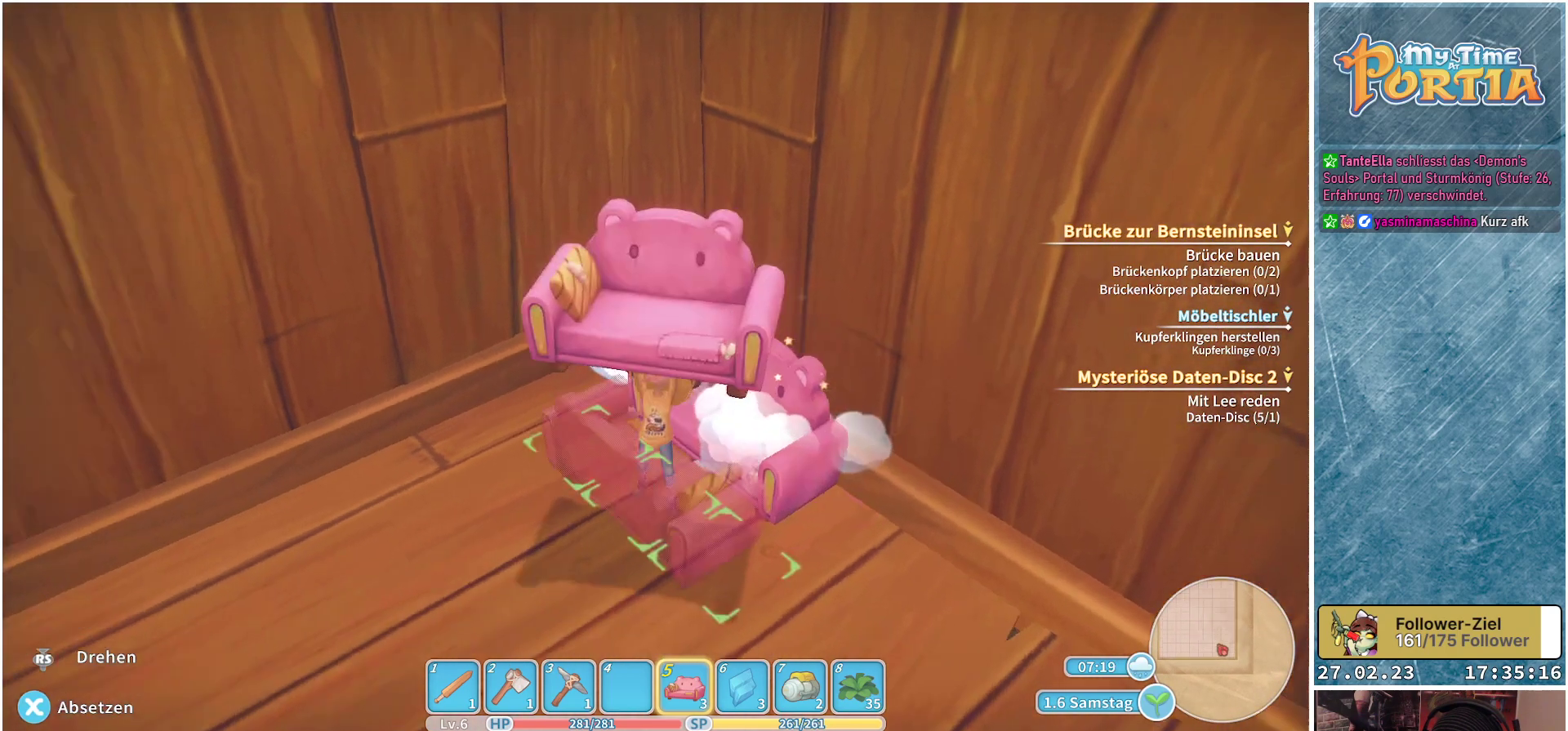
{"buttons": [], "left_stick": "up", "right_stick": "center", "events": [[250, "right_stick", "center"], [350, "left_stick", "down-left"], [483, "left_stick", "up"]]}